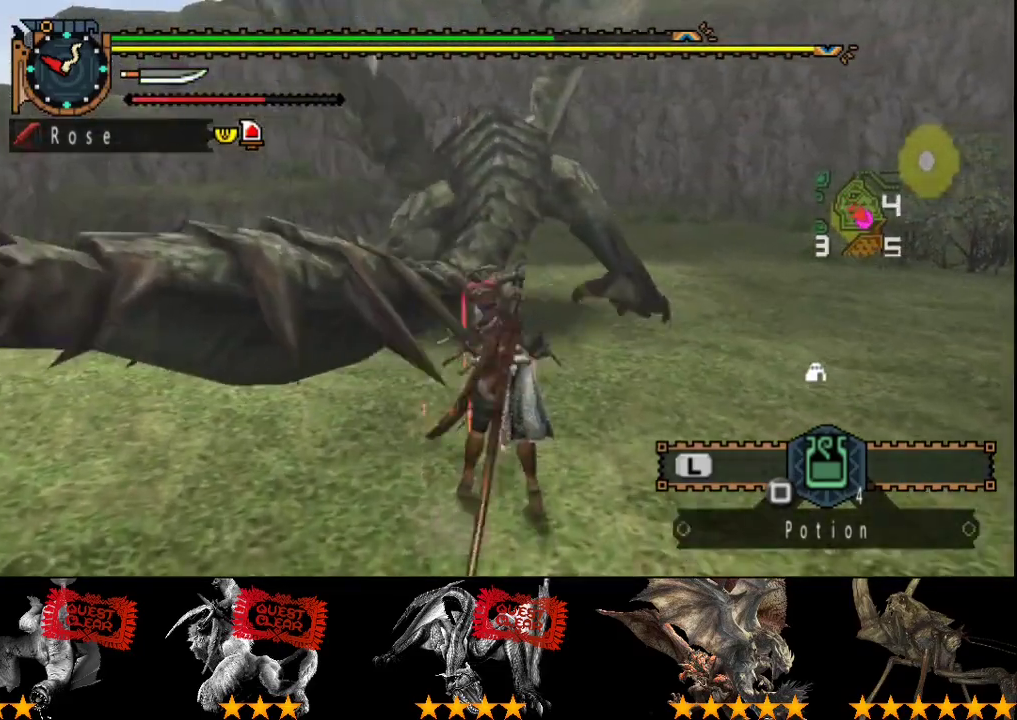
Gameplay with a controller (PlayStation layout); each line is a JSON object with the inputs held at the frame after it. "events" lists button and stick changes between this image and that frame as [ms after this image, input, new state], when the widget could be followed in between. Not read: CROSS L3 R3 TRIANGLE.
{"buttons": [], "left_stick": "up", "right_stick": "center", "events": [[67, "R2", "up"], [167, "R2", "down"], [267, "R2", "up"], [367, "R2", "down"], [467, "R2", "up"]]}
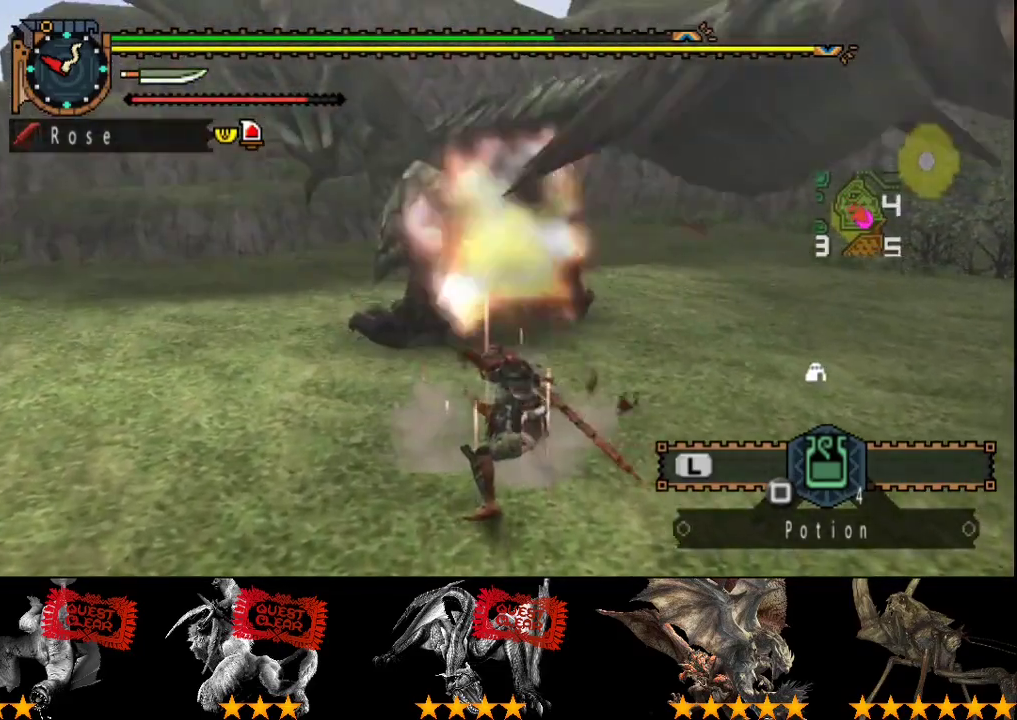
{"buttons": [], "left_stick": "up", "right_stick": "center", "events": [[67, "R2", "down"], [200, "R2", "up"]]}
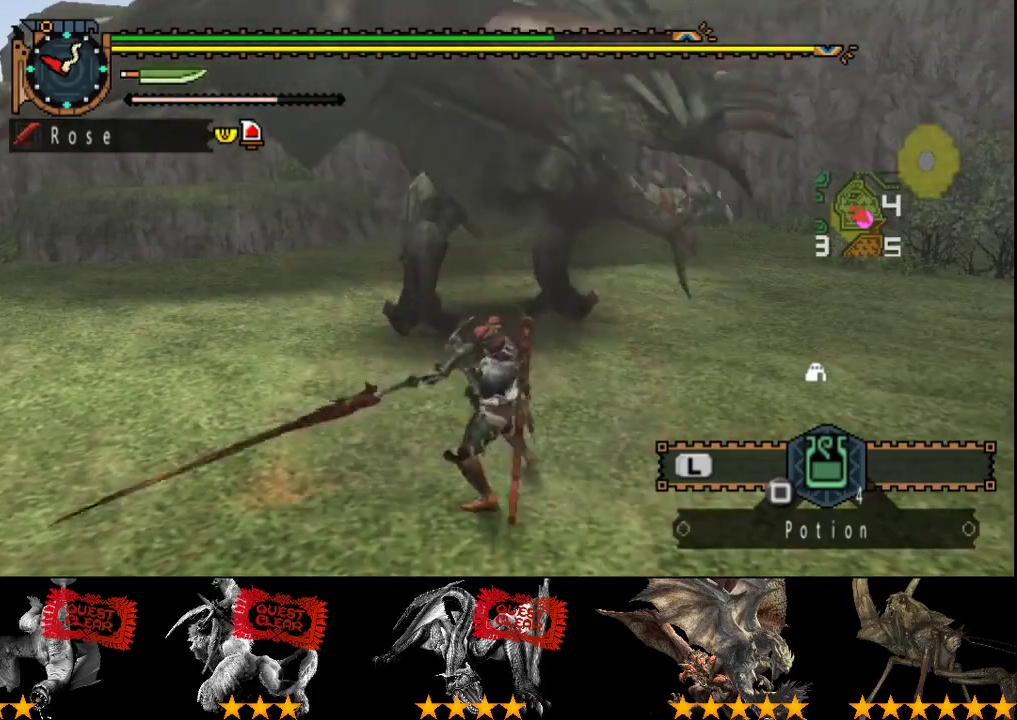
{"buttons": ["R2"], "left_stick": "up", "right_stick": "center", "events": [[300, "R2", "down"], [383, "R2", "up"], [450, "R2", "down"]]}
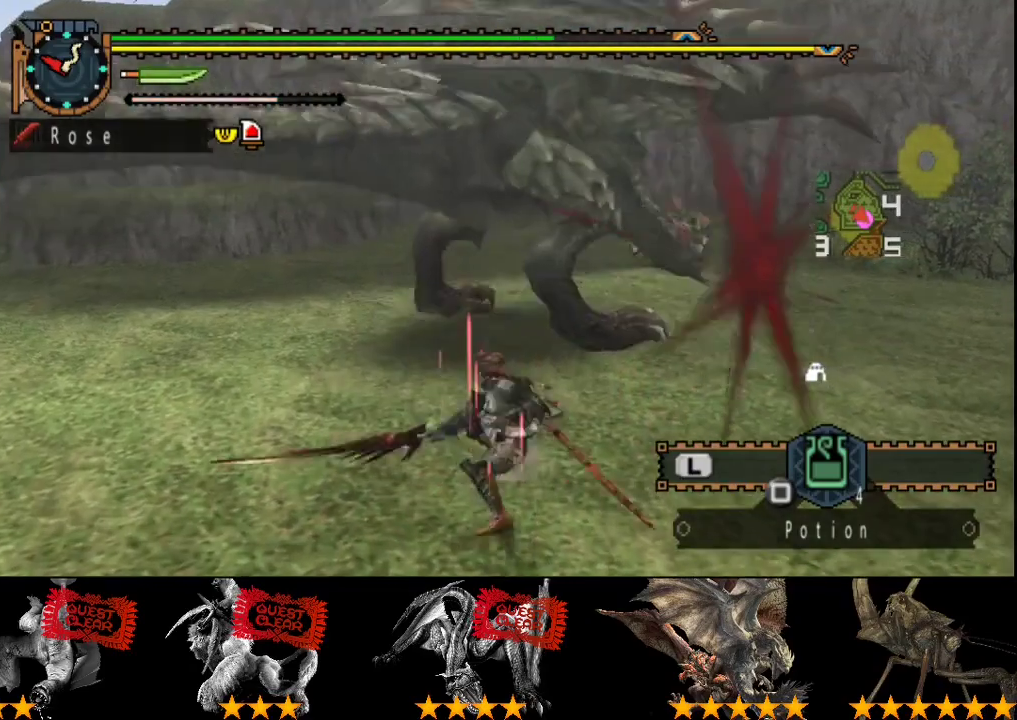
{"buttons": [], "left_stick": "up", "right_stick": "center", "events": [[50, "R2", "up"], [117, "R2", "down"], [250, "R2", "up"]]}
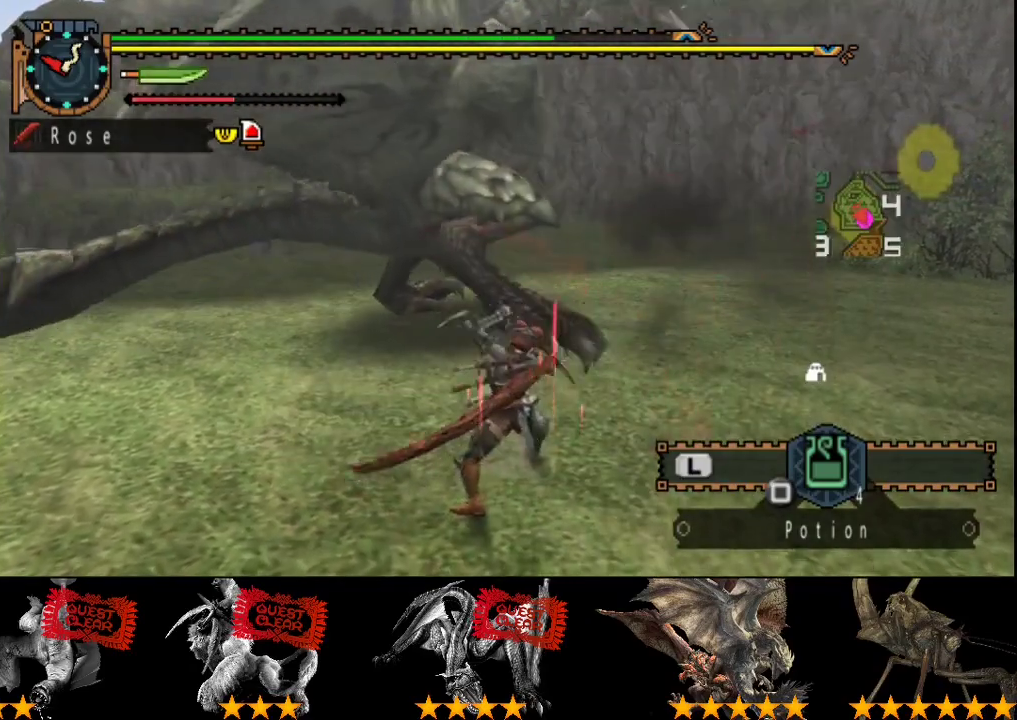
{"buttons": [], "left_stick": "left", "right_stick": "center", "events": [[217, "left_stick", "left"]]}
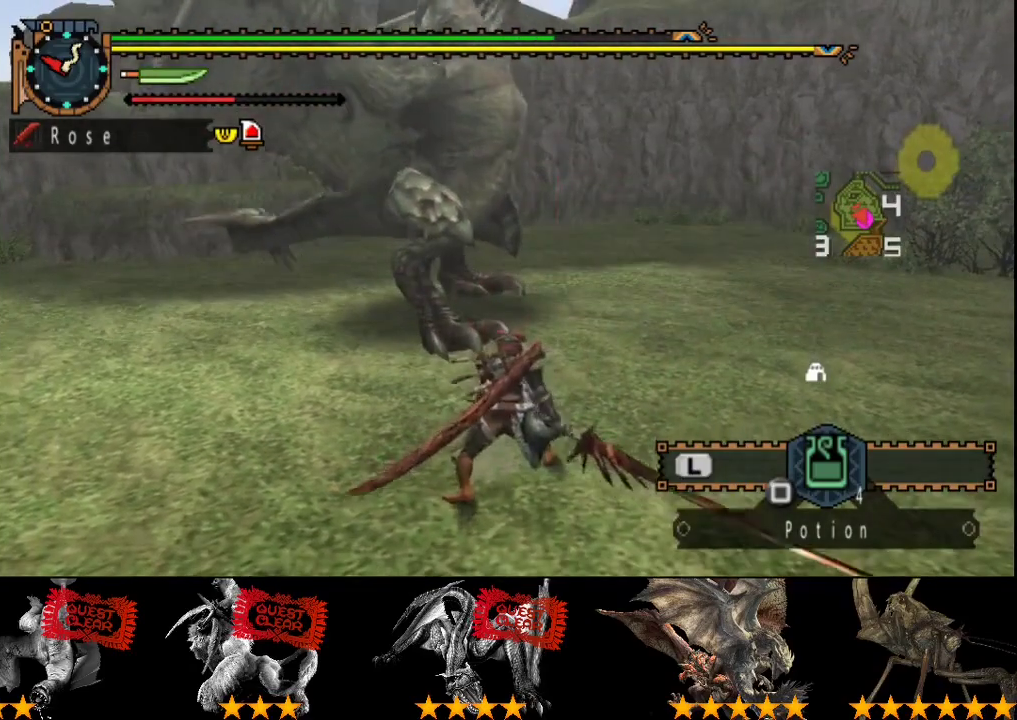
{"buttons": [], "left_stick": "left", "right_stick": "center", "events": []}
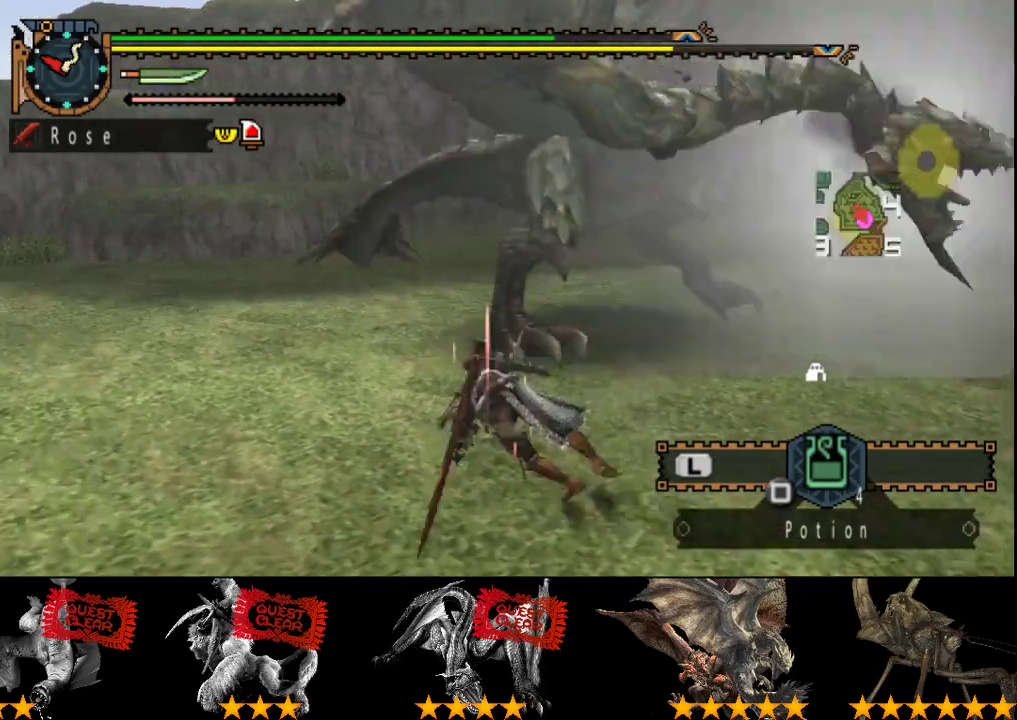
{"buttons": [], "left_stick": "center", "right_stick": "center", "events": [[467, "left_stick", "center"]]}
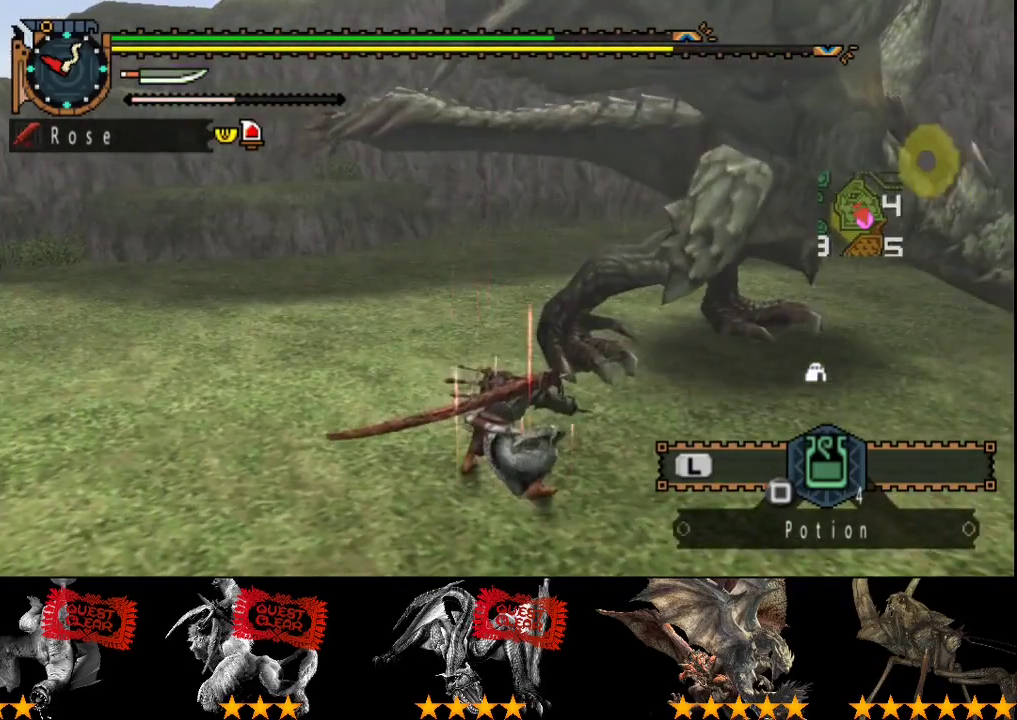
{"buttons": [], "left_stick": "center", "right_stick": "center", "events": [[300, "DPAD_RIGHT", "down"], [383, "DPAD_RIGHT", "up"]]}
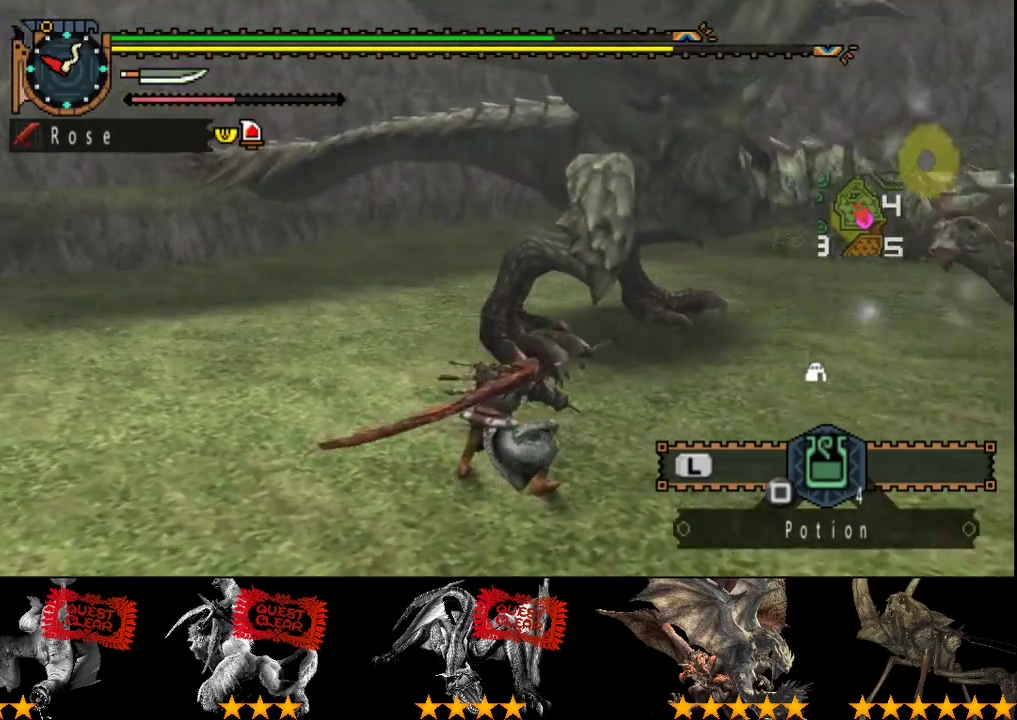
{"buttons": [], "left_stick": "center", "right_stick": "center", "events": []}
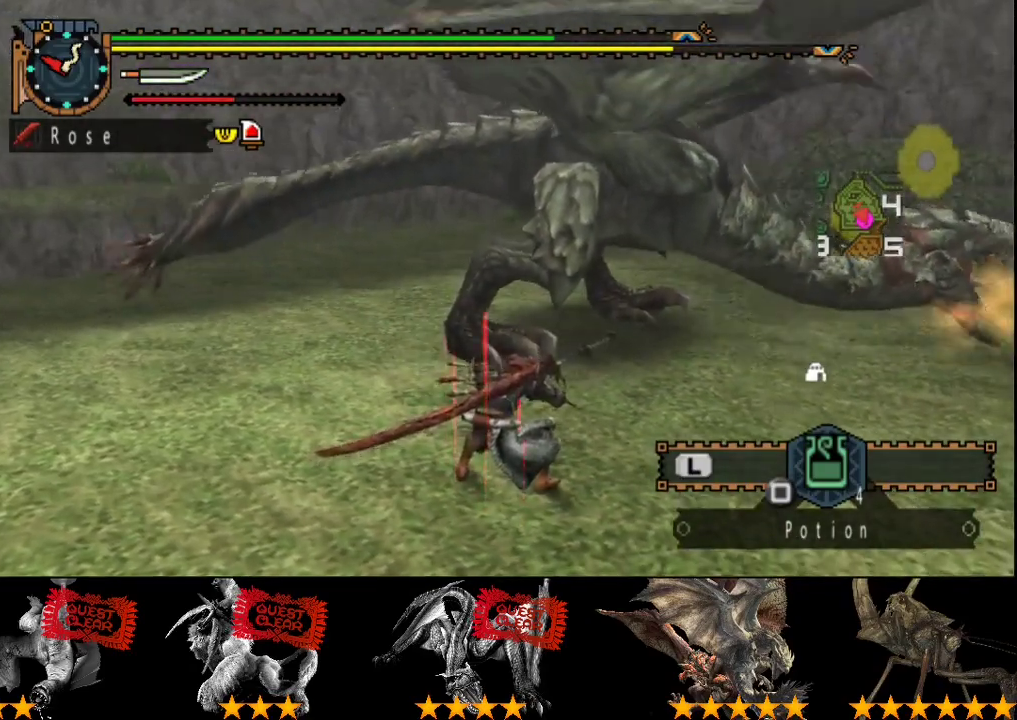
{"buttons": [], "left_stick": "left", "right_stick": "center", "events": [[467, "left_stick", "left"]]}
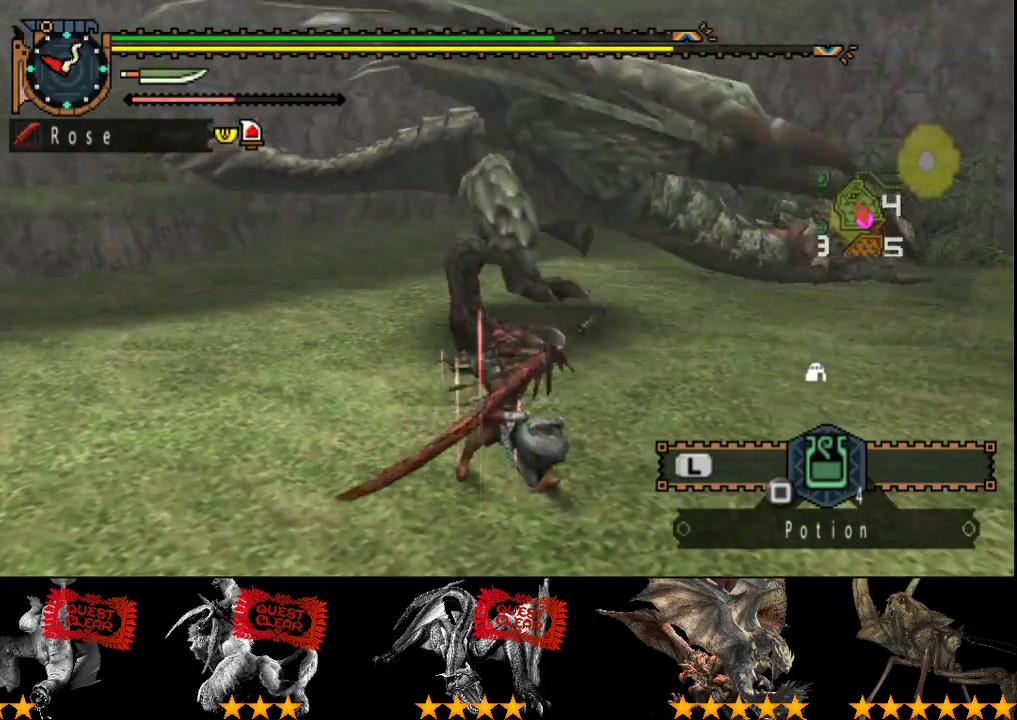
{"buttons": [], "left_stick": "left", "right_stick": "center", "events": []}
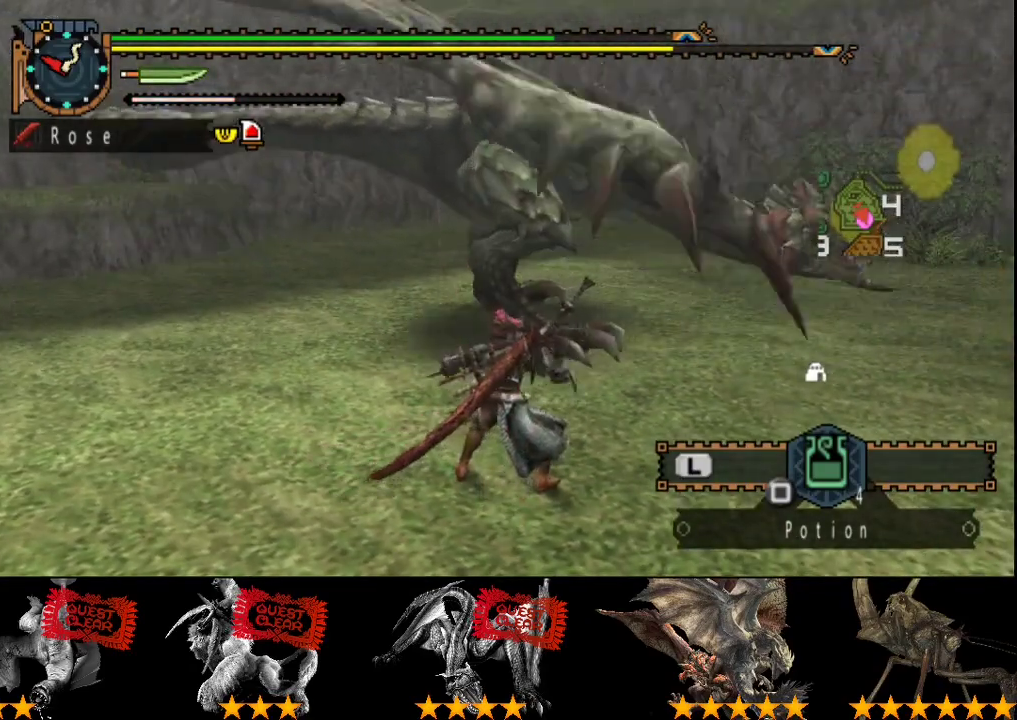
{"buttons": [], "left_stick": "down-left", "right_stick": "center", "events": [[383, "left_stick", "down-left"]]}
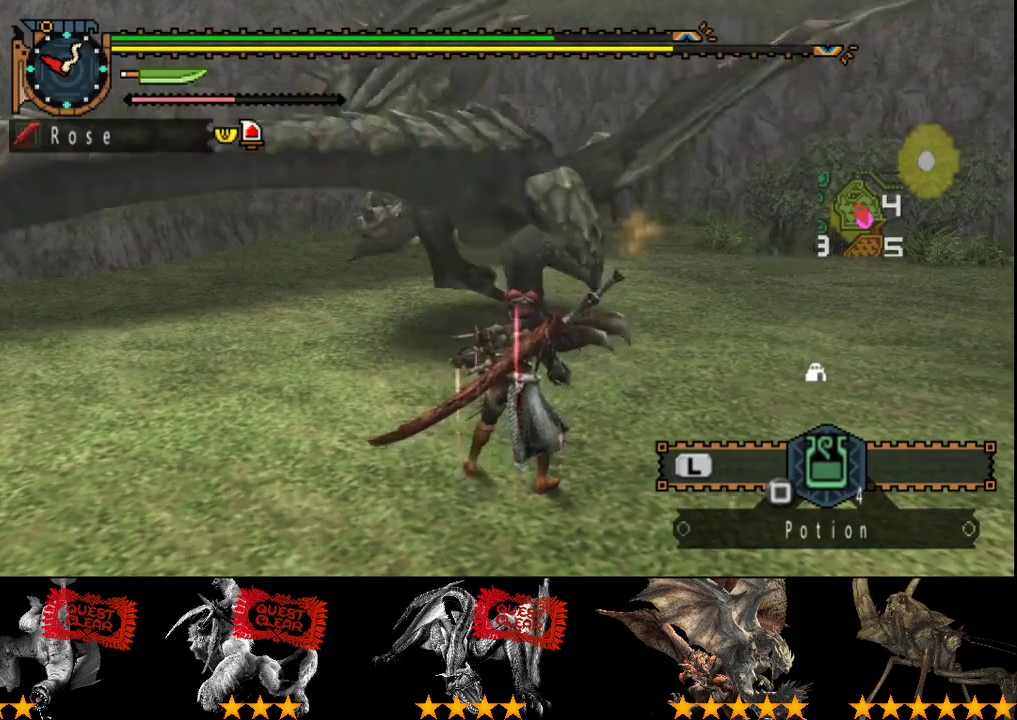
{"buttons": [], "left_stick": "center", "right_stick": "left", "events": [[383, "left_stick", "center"], [417, "right_stick", "left"]]}
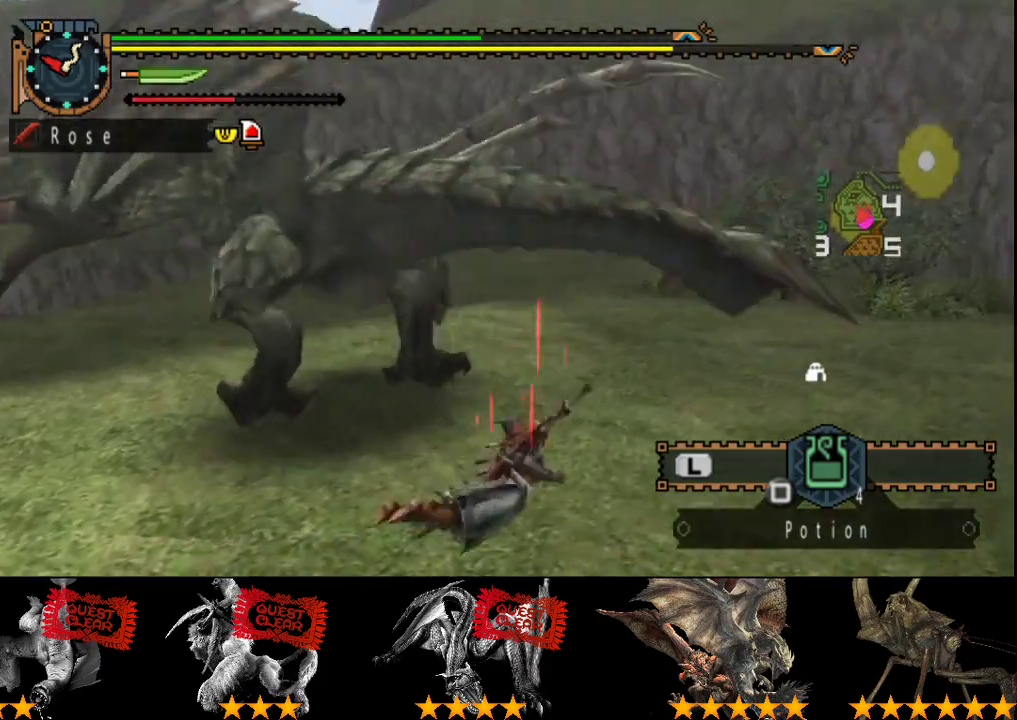
{"buttons": [], "left_stick": "center", "right_stick": "center", "events": [[350, "right_stick", "center"]]}
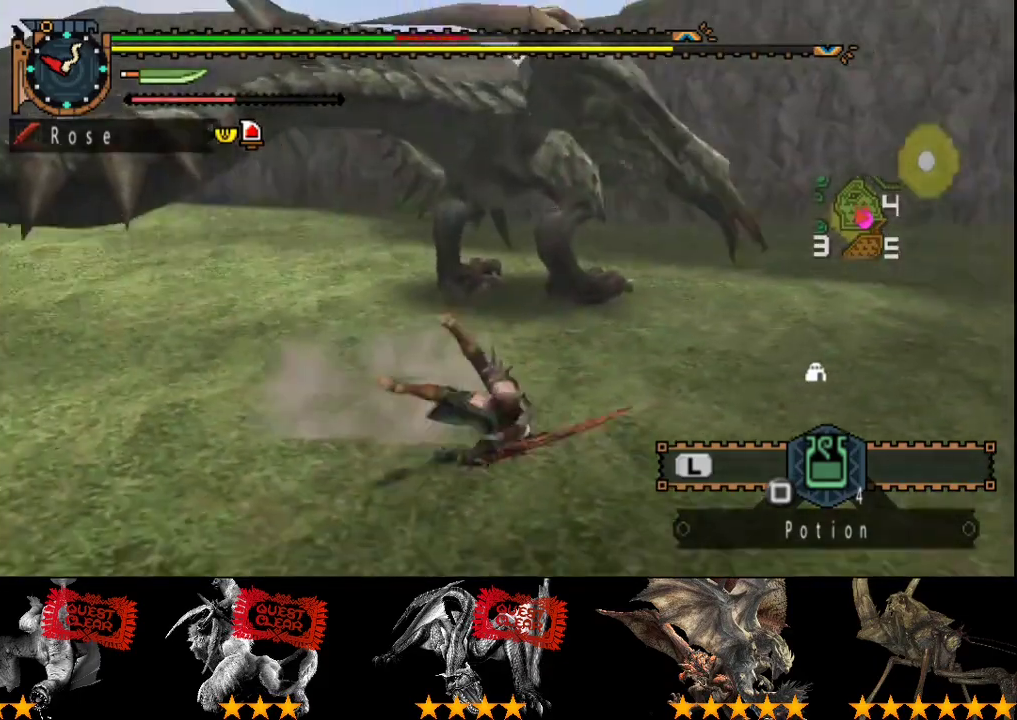
{"buttons": [], "left_stick": "up-right", "right_stick": "center", "events": [[217, "right_stick", "left"], [267, "left_stick", "up-right"], [350, "right_stick", "center"]]}
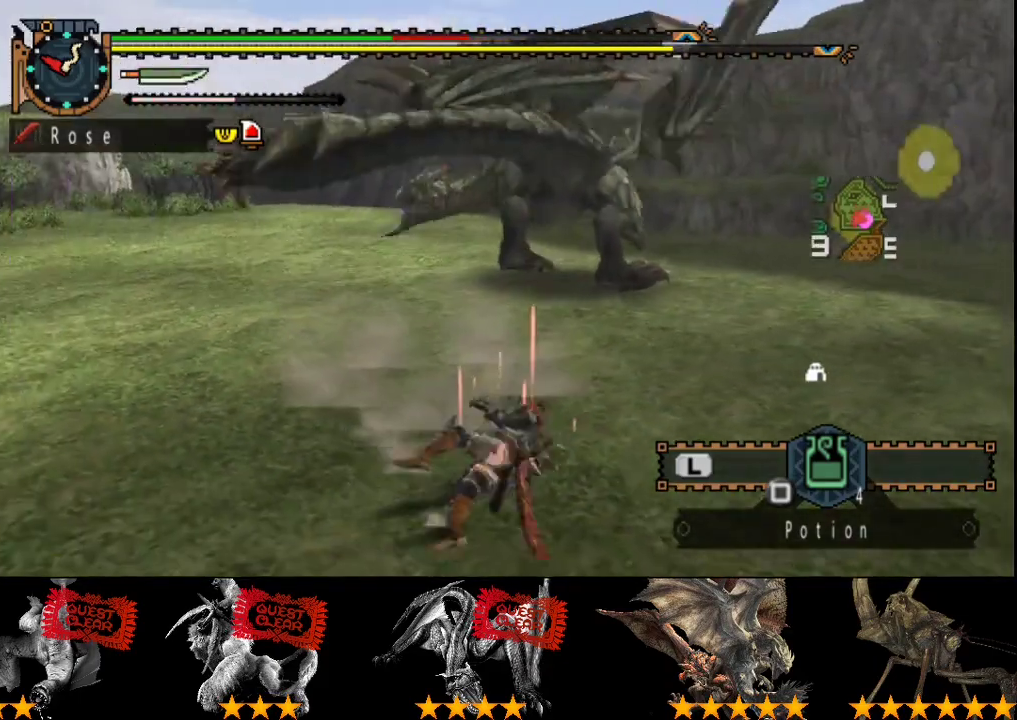
{"buttons": [], "left_stick": "up-right", "right_stick": "center", "events": []}
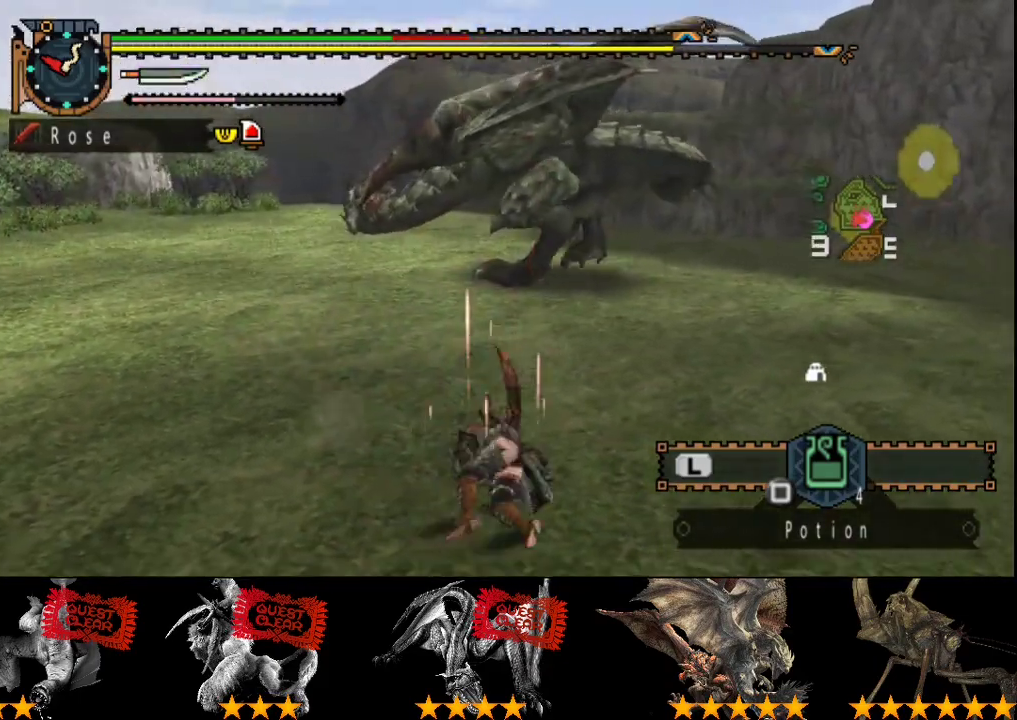
{"buttons": [], "left_stick": "right", "right_stick": "center", "events": [[100, "left_stick", "right"]]}
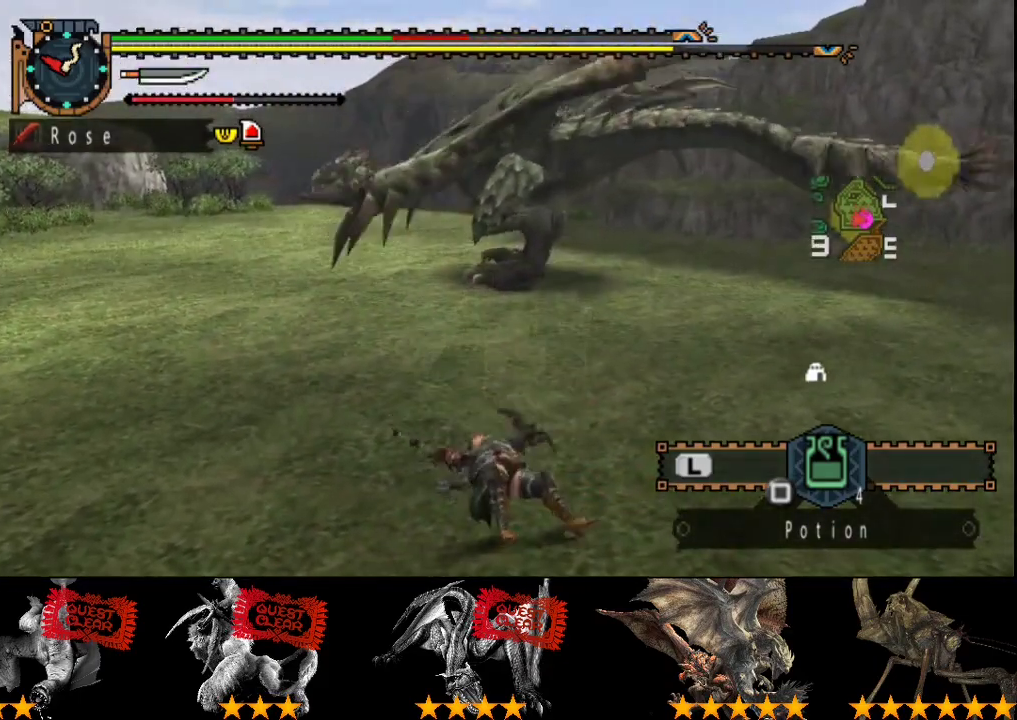
{"buttons": [], "left_stick": "right", "right_stick": "center", "events": []}
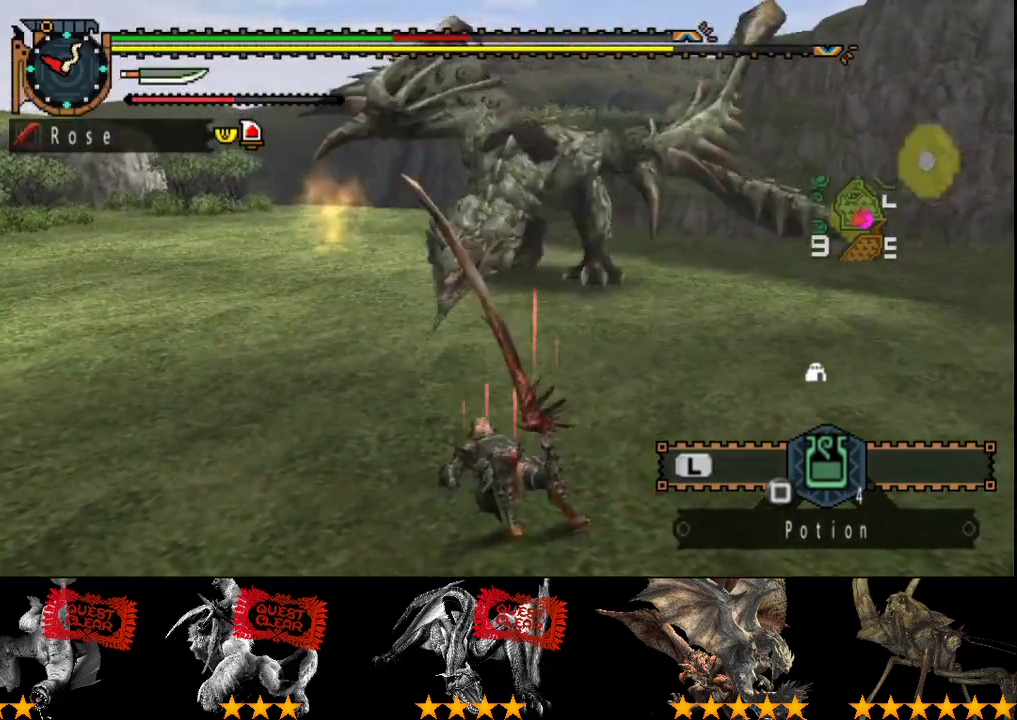
{"buttons": [], "left_stick": "right", "right_stick": "center", "events": []}
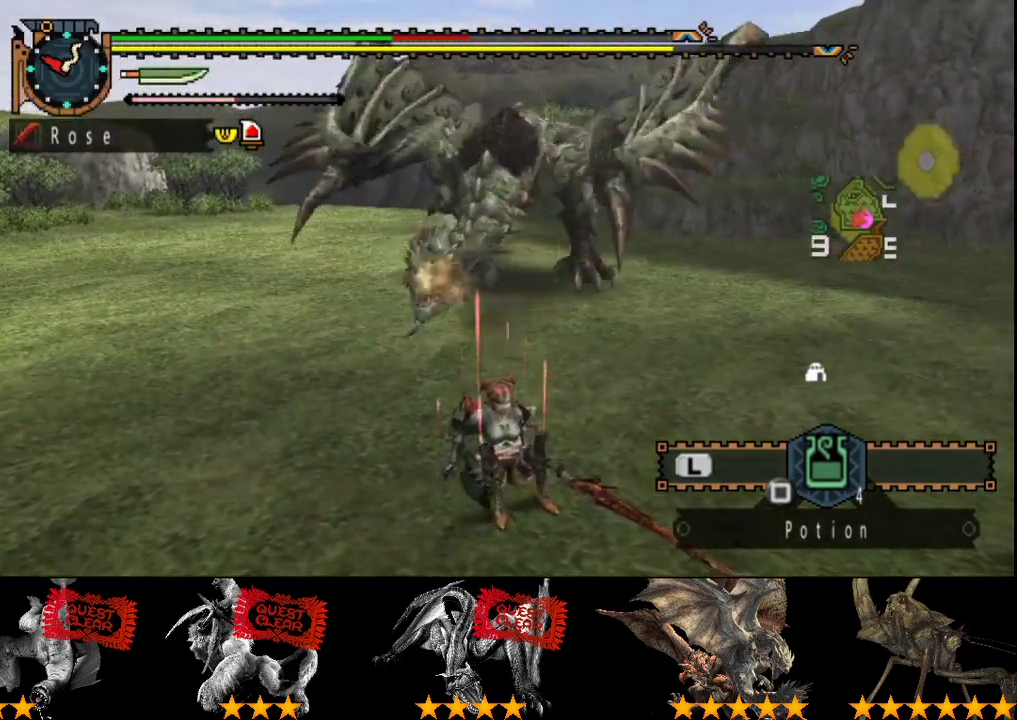
{"buttons": [], "left_stick": "right", "right_stick": "center", "events": []}
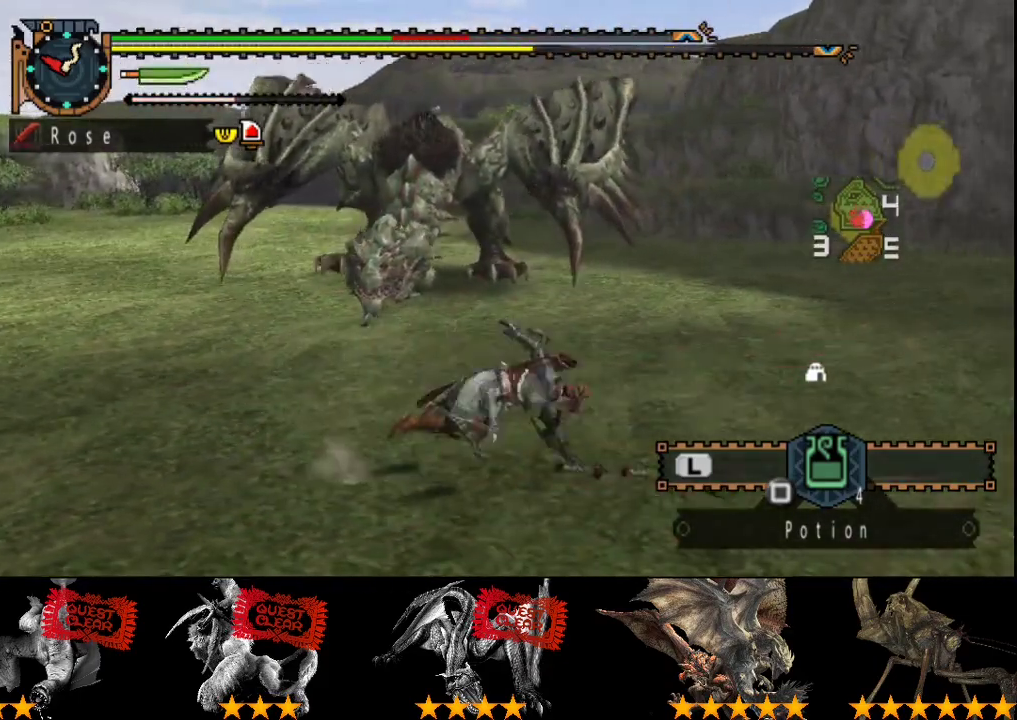
{"buttons": [], "left_stick": "right", "right_stick": "center", "events": []}
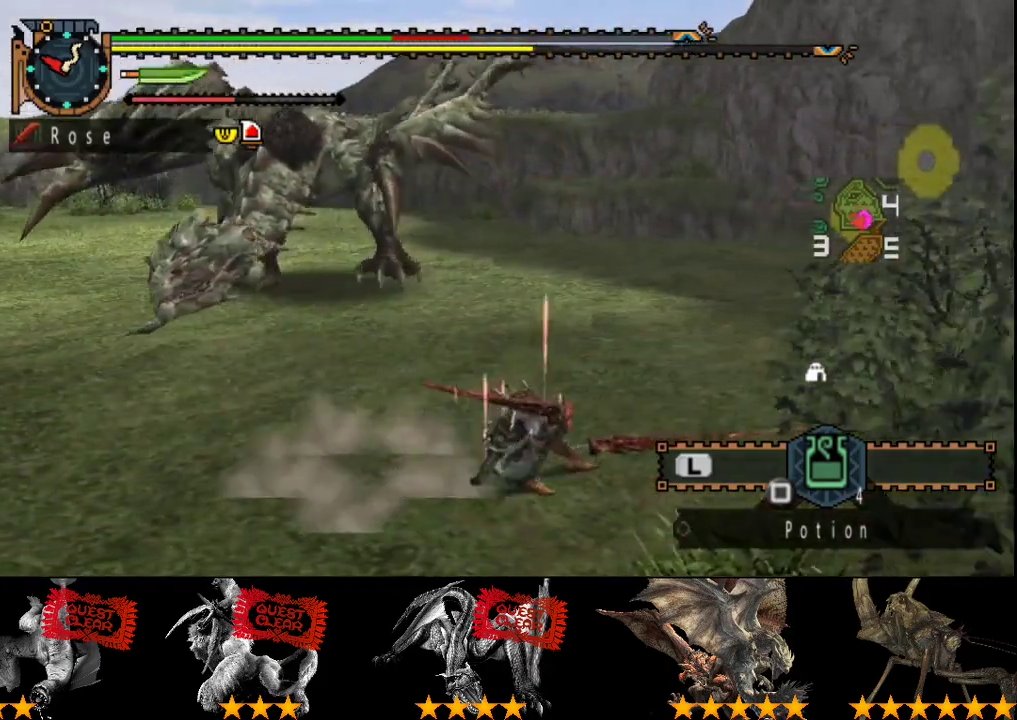
{"buttons": [], "left_stick": "up-right", "right_stick": "center", "events": [[267, "right_stick", "left"], [400, "right_stick", "center"], [433, "left_stick", "up-right"]]}
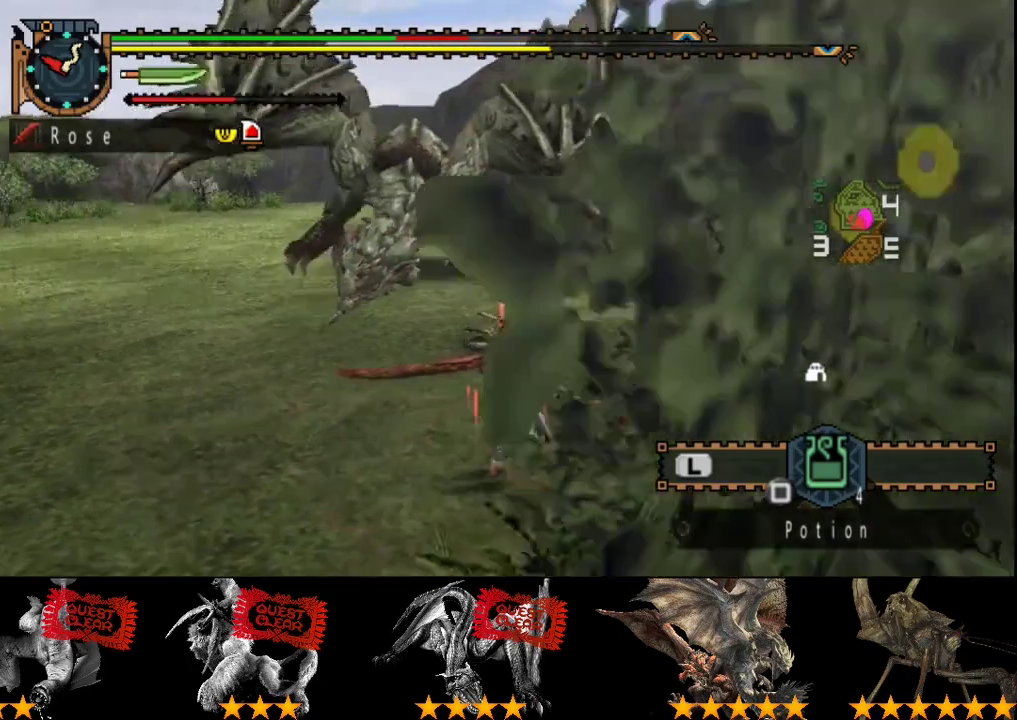
{"buttons": [], "left_stick": "down-left", "right_stick": "center", "events": [[100, "left_stick", "left"], [167, "left_stick", "down-left"], [200, "right_stick", "right"], [300, "right_stick", "center"]]}
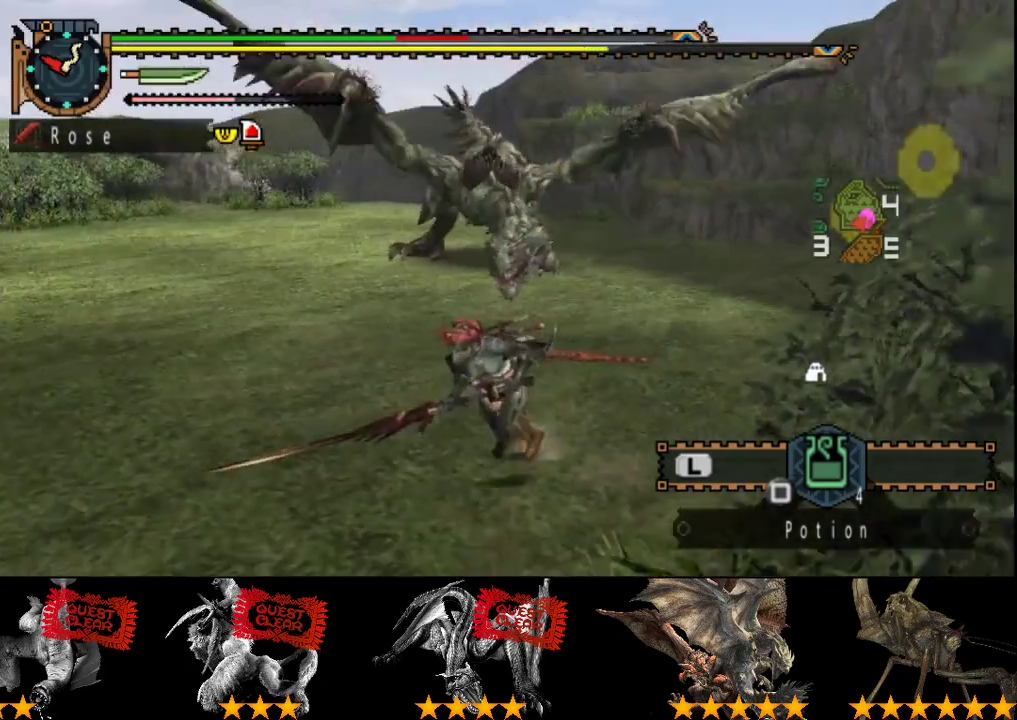
{"buttons": [], "left_stick": "down-left", "right_stick": "center", "events": [[150, "right_stick", "right"], [250, "right_stick", "center"]]}
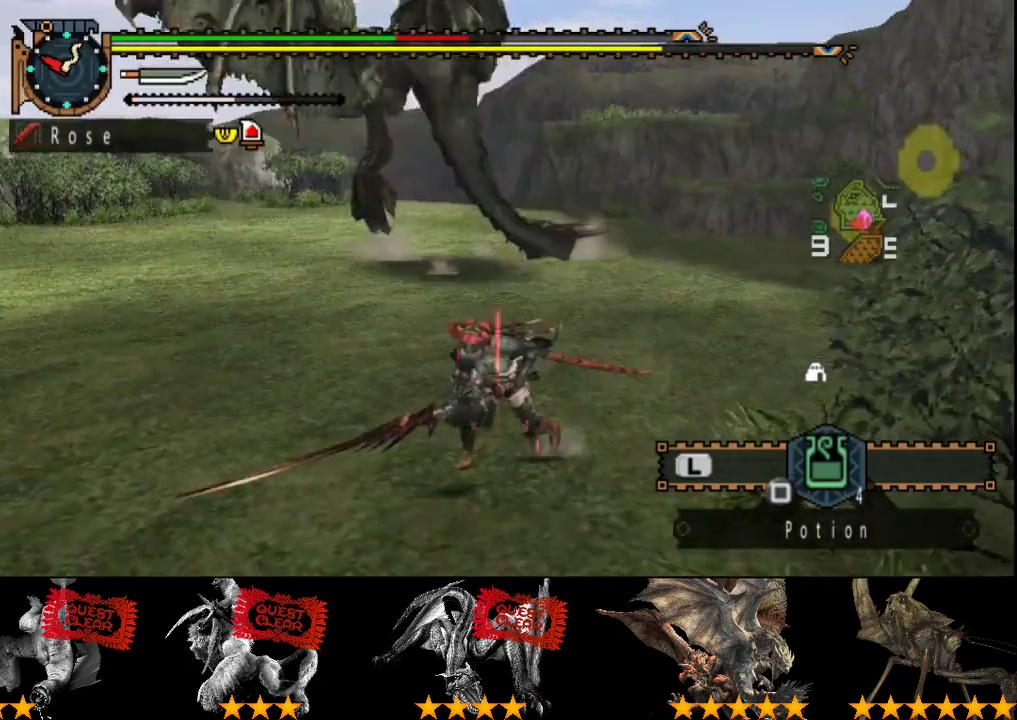
{"buttons": [], "left_stick": "left", "right_stick": "center", "events": [[83, "right_stick", "right"], [183, "right_stick", "center"], [417, "left_stick", "left"]]}
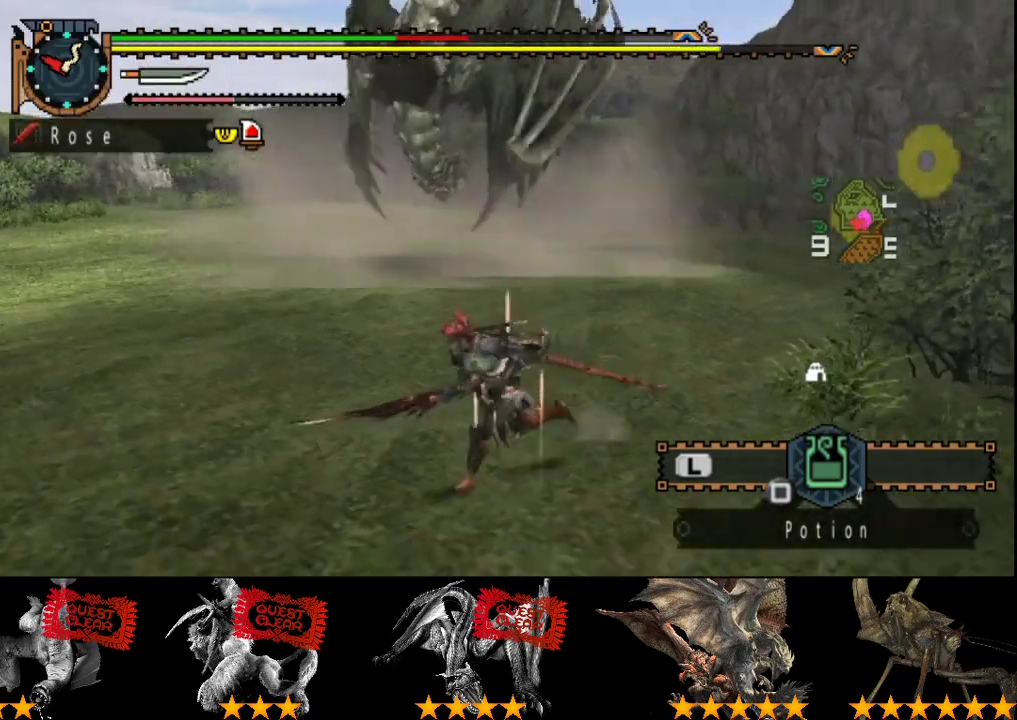
{"buttons": [], "left_stick": "center", "right_stick": "center", "events": [[17, "left_stick", "center"]]}
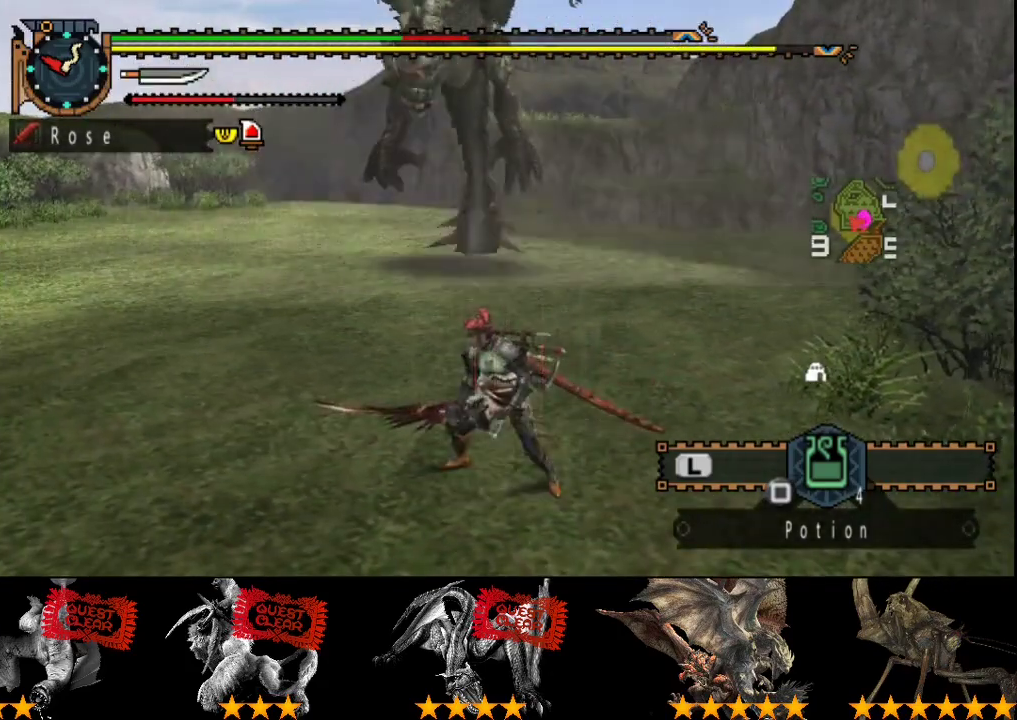
{"buttons": [], "left_stick": "up-left", "right_stick": "center", "events": [[17, "left_stick", "up"], [483, "left_stick", "up-left"]]}